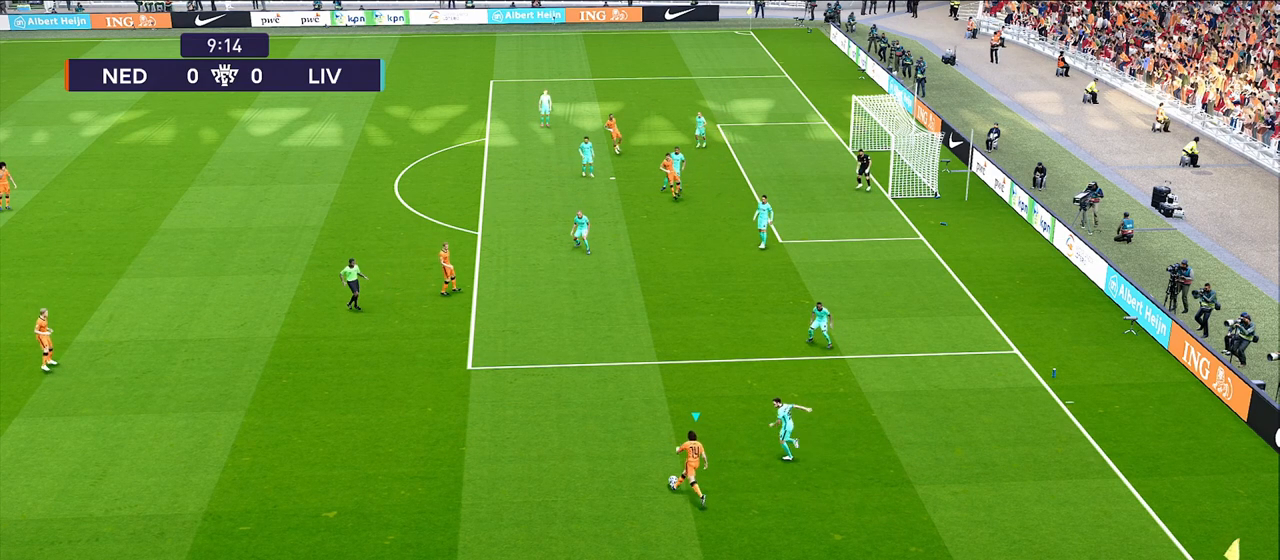
Gameplay with a controller (PlayStation layout); each line is a JSON object with the inputs held at the frame after it. "events" lists button and stick changes between this image and that frame as [ms after this image, input, new state], when the widget could be followed in between.
{"buttons": ["CROSS"], "left_stick": "down-right", "right_stick": "center", "events": [[250, "CROSS", "down"], [250, "SQUARE", "up"]]}
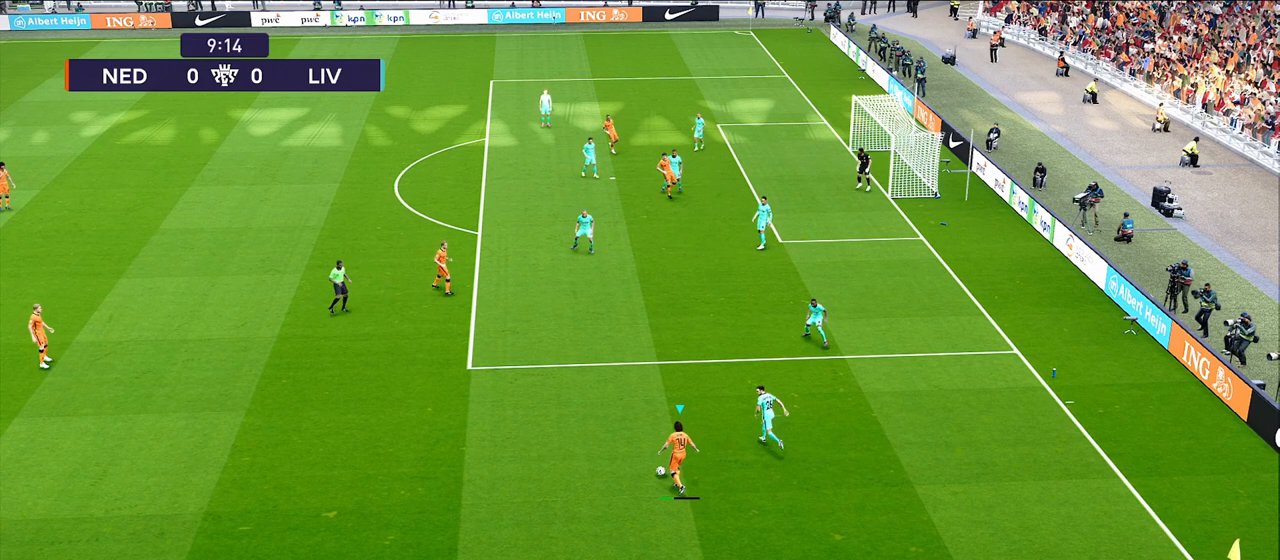
{"buttons": ["CROSS"], "left_stick": "down-right", "right_stick": "center", "events": []}
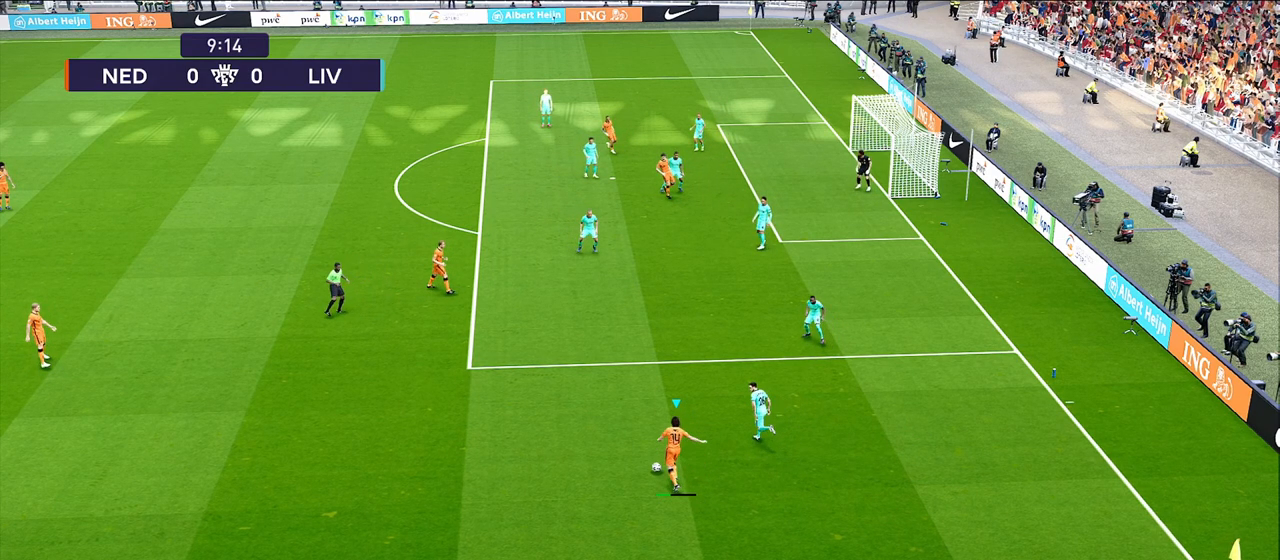
{"buttons": ["CROSS"], "left_stick": "down-right", "right_stick": "center", "events": []}
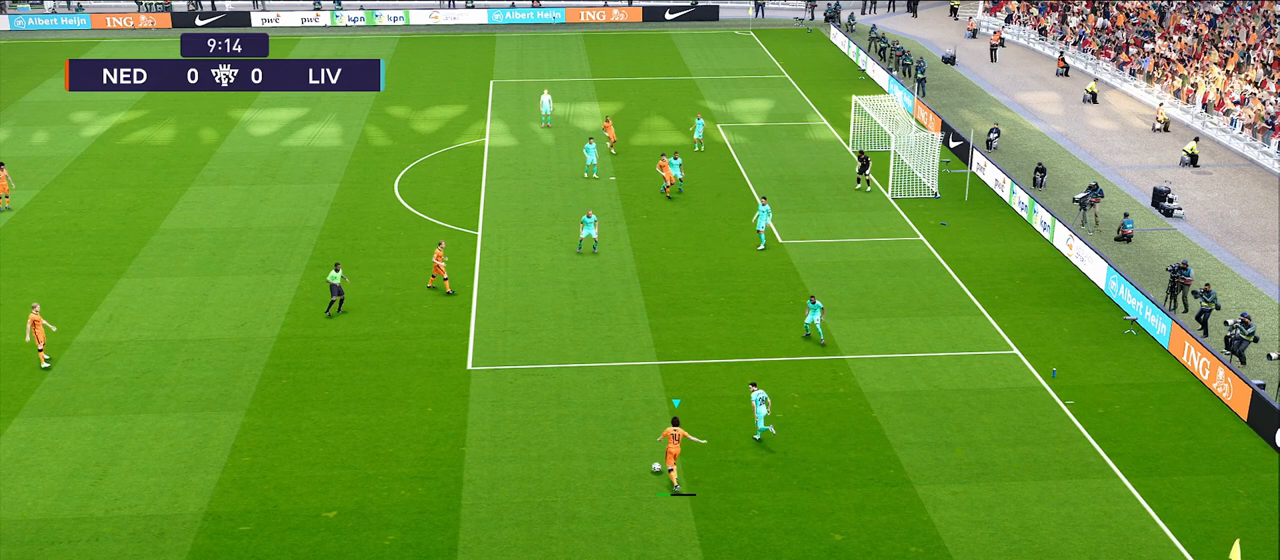
{"buttons": ["CROSS"], "left_stick": "down-right", "right_stick": "center", "events": []}
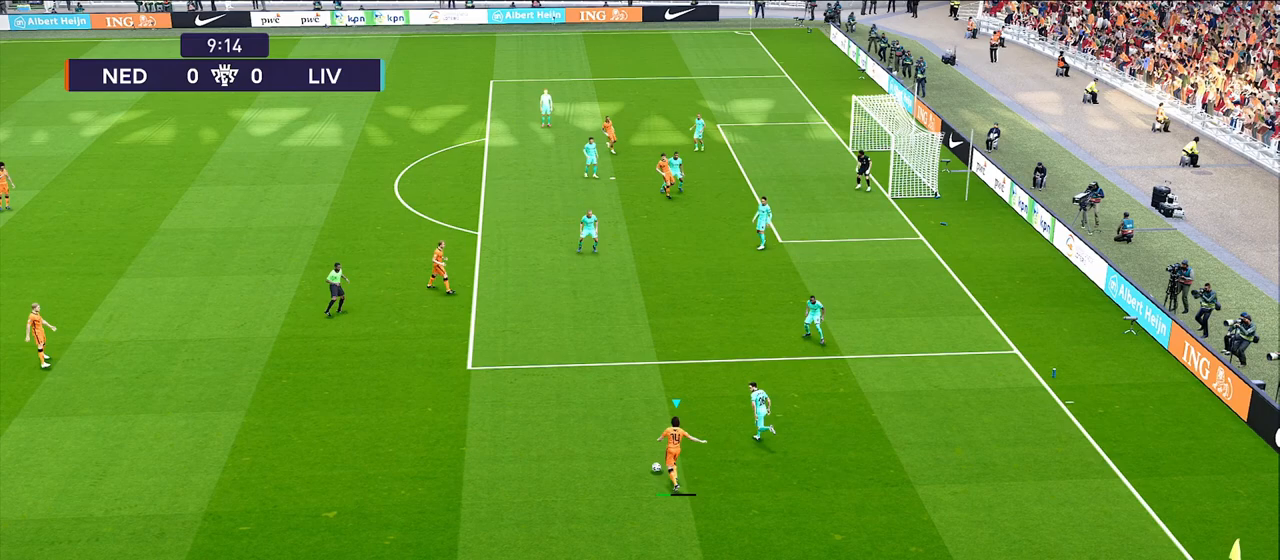
{"buttons": ["CROSS"], "left_stick": "down-right", "right_stick": "center", "events": []}
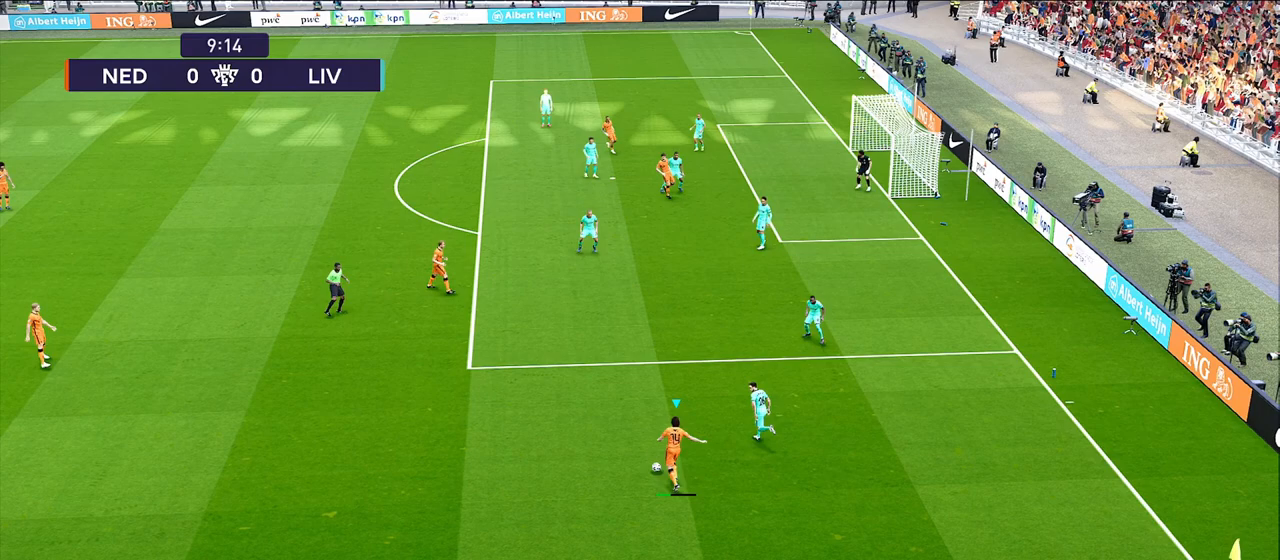
{"buttons": [], "left_stick": "down-right", "right_stick": "center", "events": [[217, "CROSS", "up"]]}
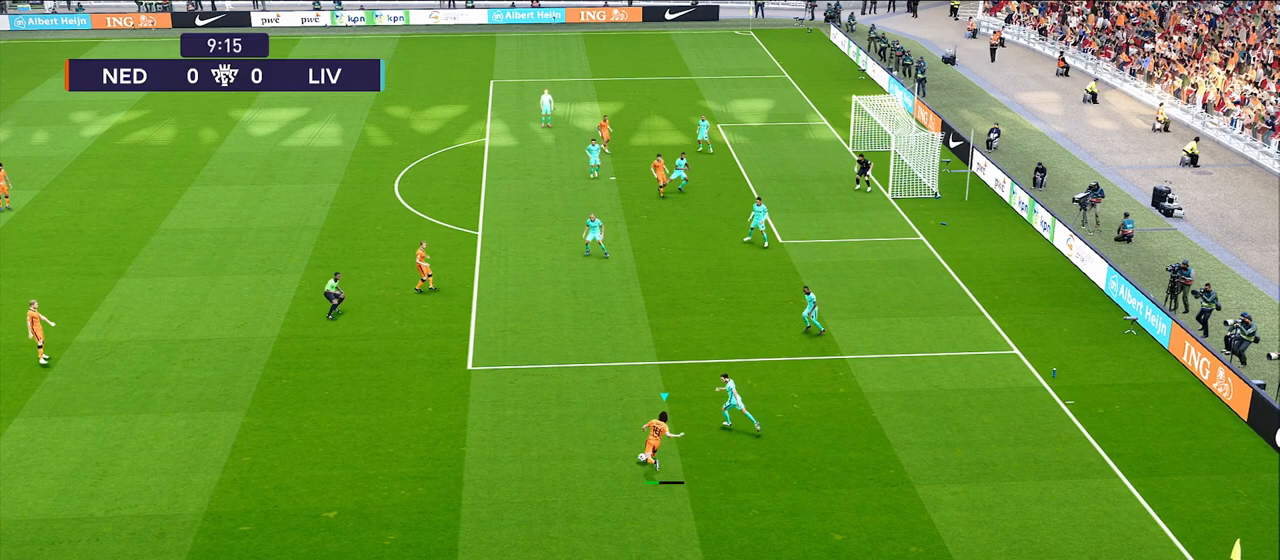
{"buttons": [], "left_stick": "down-right", "right_stick": "center", "events": []}
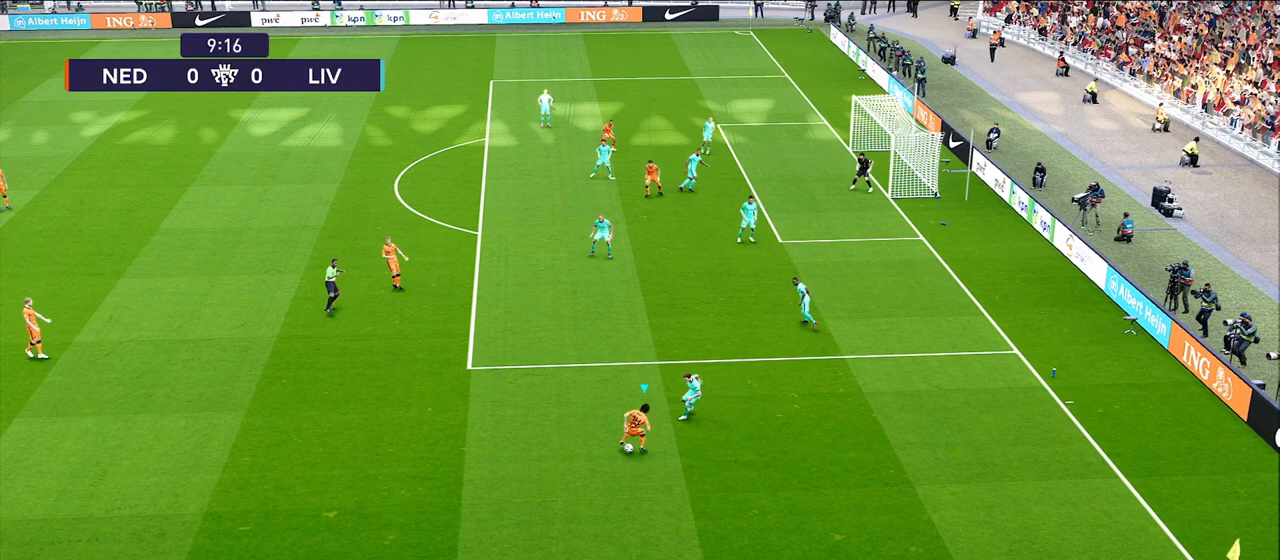
{"buttons": [], "left_stick": "right", "right_stick": "center", "events": [[17, "left_stick", "right"]]}
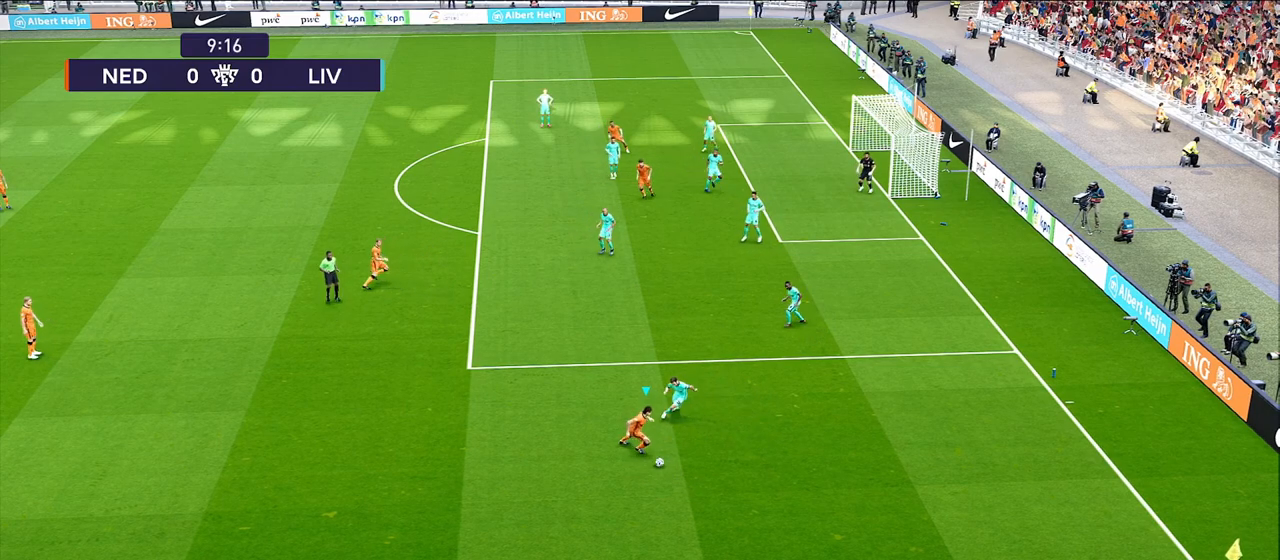
{"buttons": ["R1"], "left_stick": "right", "right_stick": "center", "events": [[200, "R1", "down"]]}
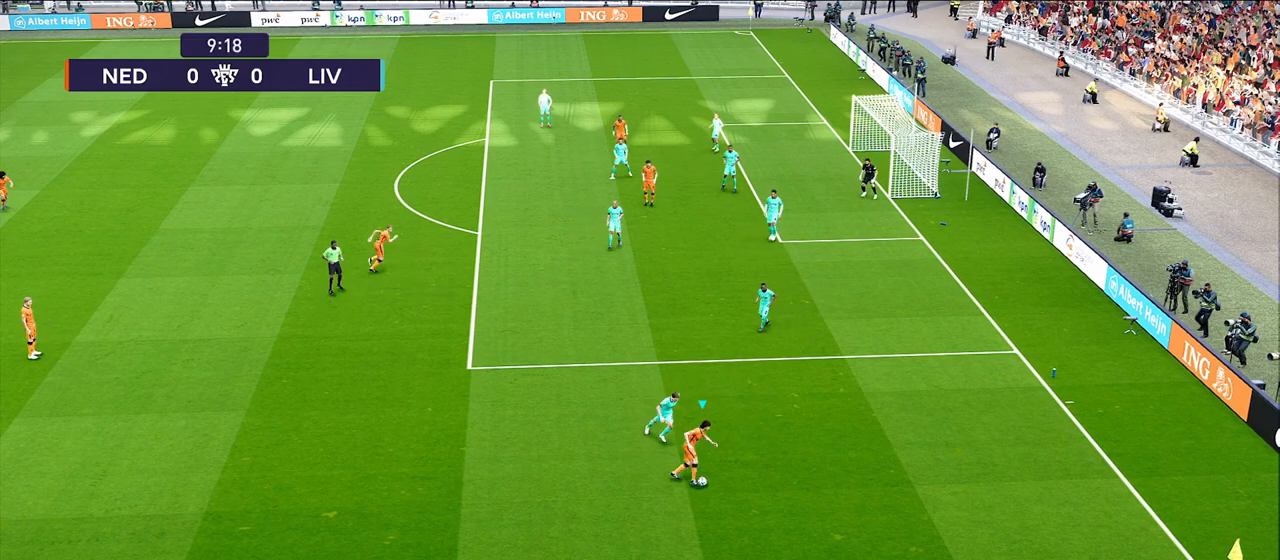
{"buttons": [], "left_stick": "up-right", "right_stick": "center", "events": [[50, "left_stick", "up-right"], [283, "R1", "up"]]}
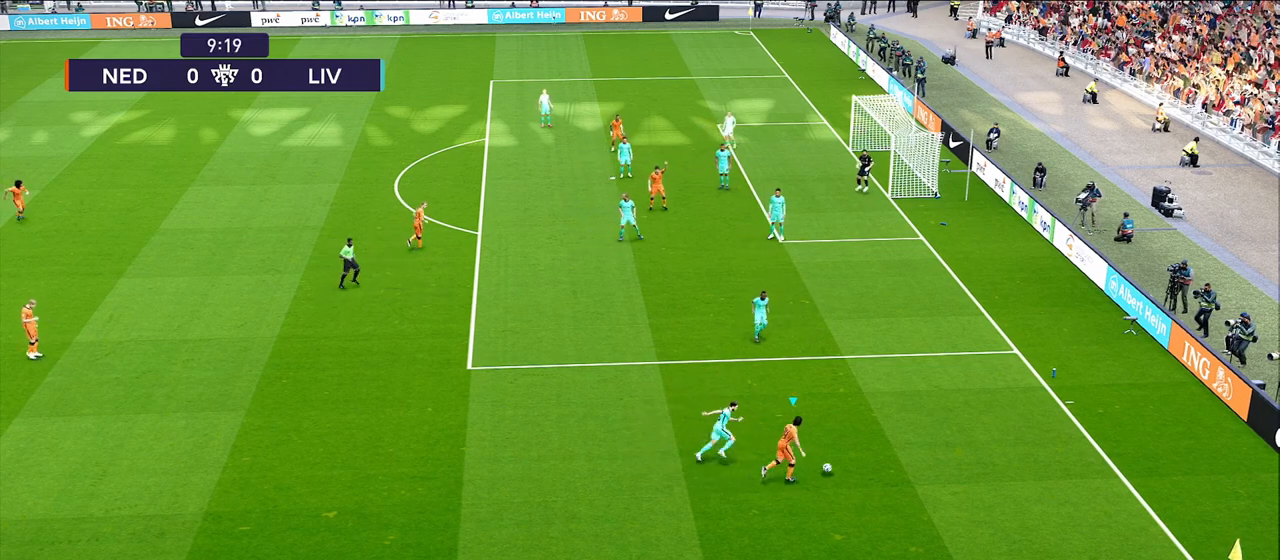
{"buttons": [], "left_stick": "up-right", "right_stick": "center", "events": []}